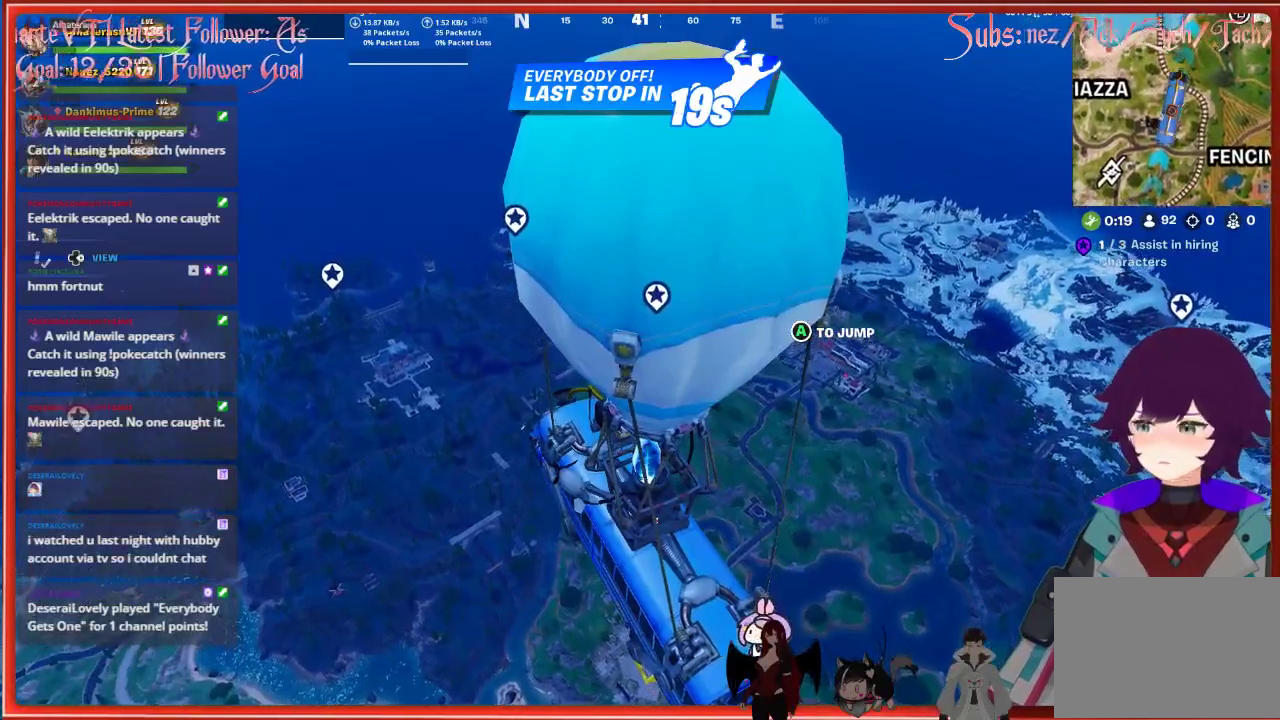
Gameplay with a controller (Xbox layout); each line is a JSON object with the inputs held at the frame after it. "events" lists button and stick changes between this image and that frame as [ms after this image, input, new state], when the widget could be followed in between.
{"buttons": [], "left_stick": "center", "right_stick": "center", "events": [[133, "SELECT", "down"], [183, "SELECT", "up"]]}
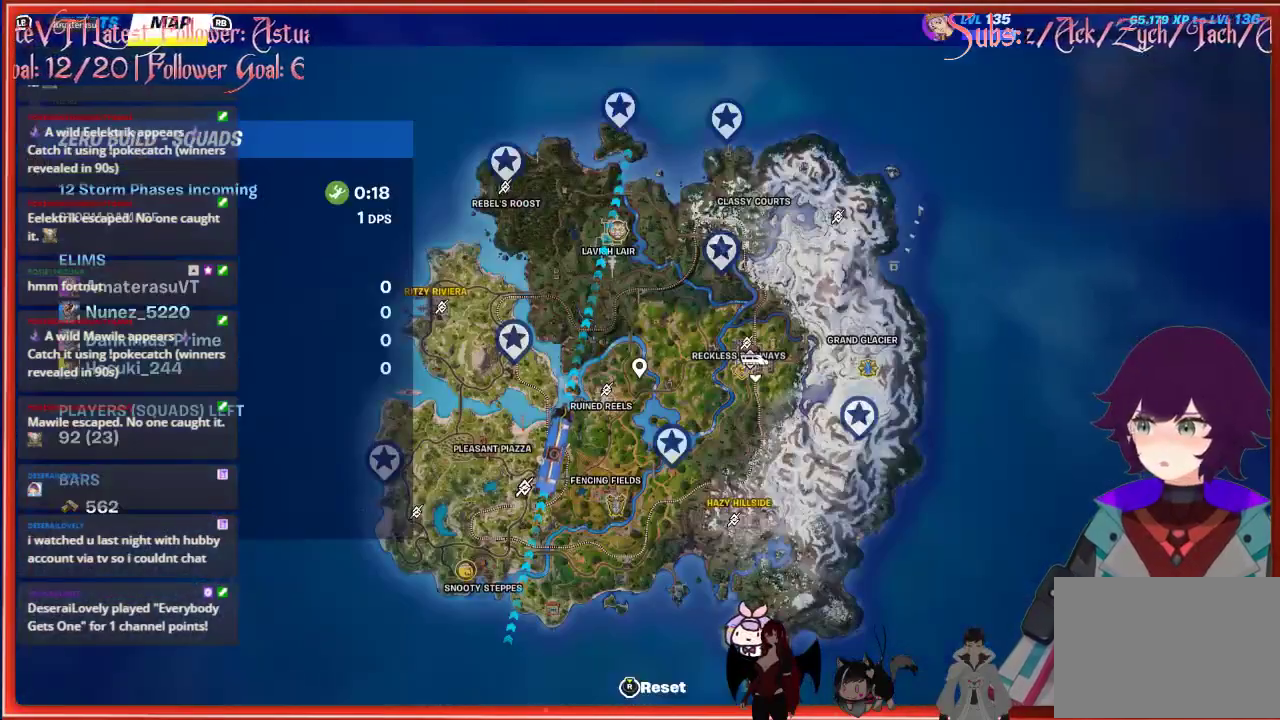
{"buttons": [], "left_stick": "center", "right_stick": "center", "events": []}
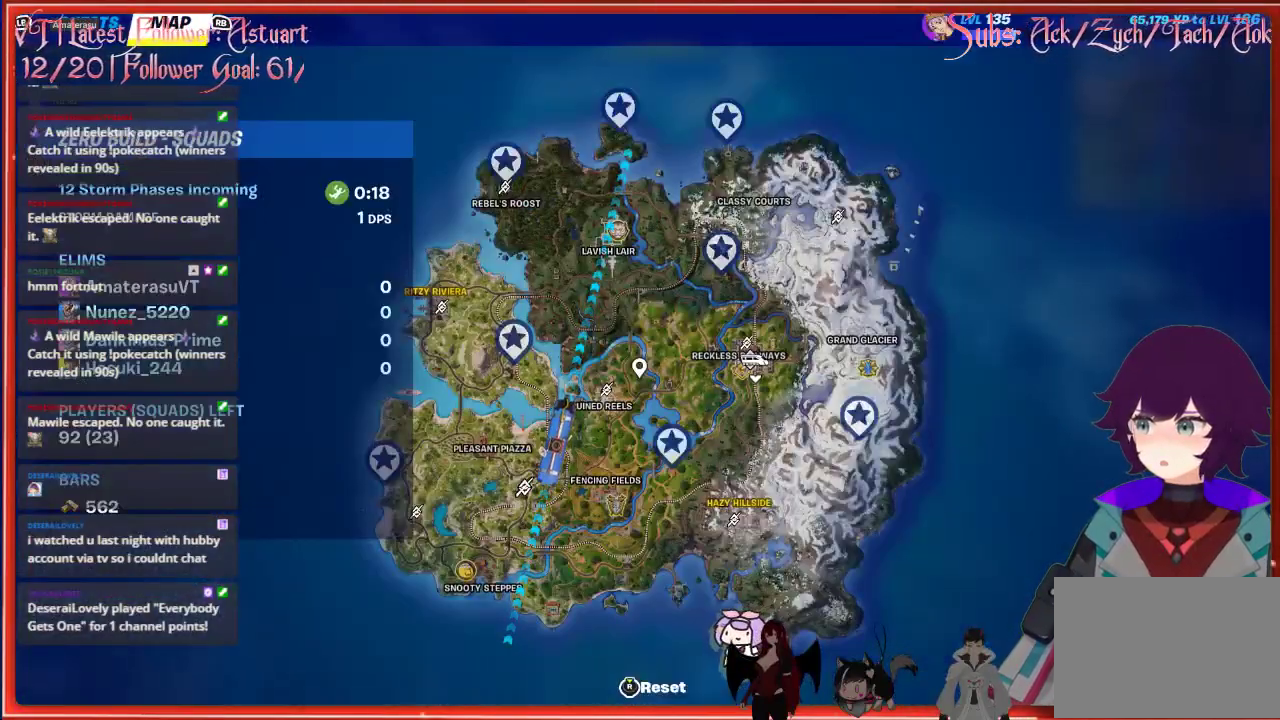
{"buttons": ["B"], "left_stick": "center", "right_stick": "center", "events": [[400, "B", "down"]]}
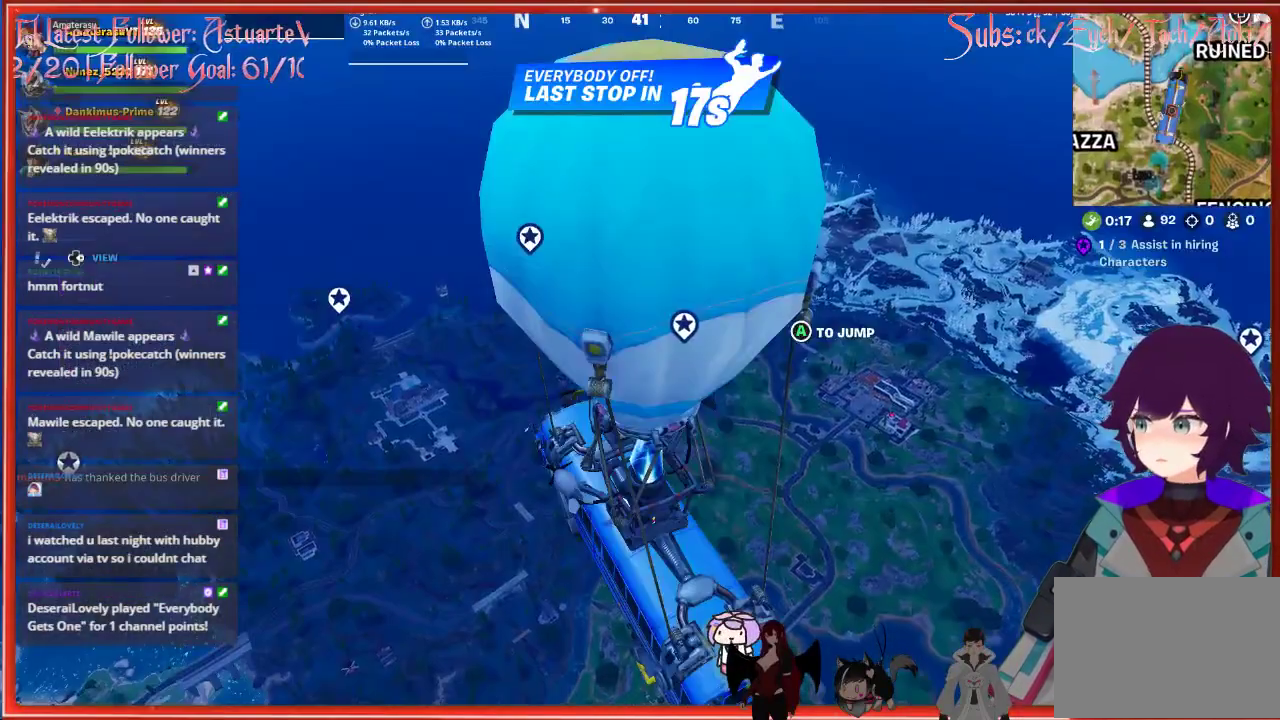
{"buttons": [], "left_stick": "center", "right_stick": "center", "events": [[33, "B", "up"], [350, "START", "down"], [500, "START", "up"]]}
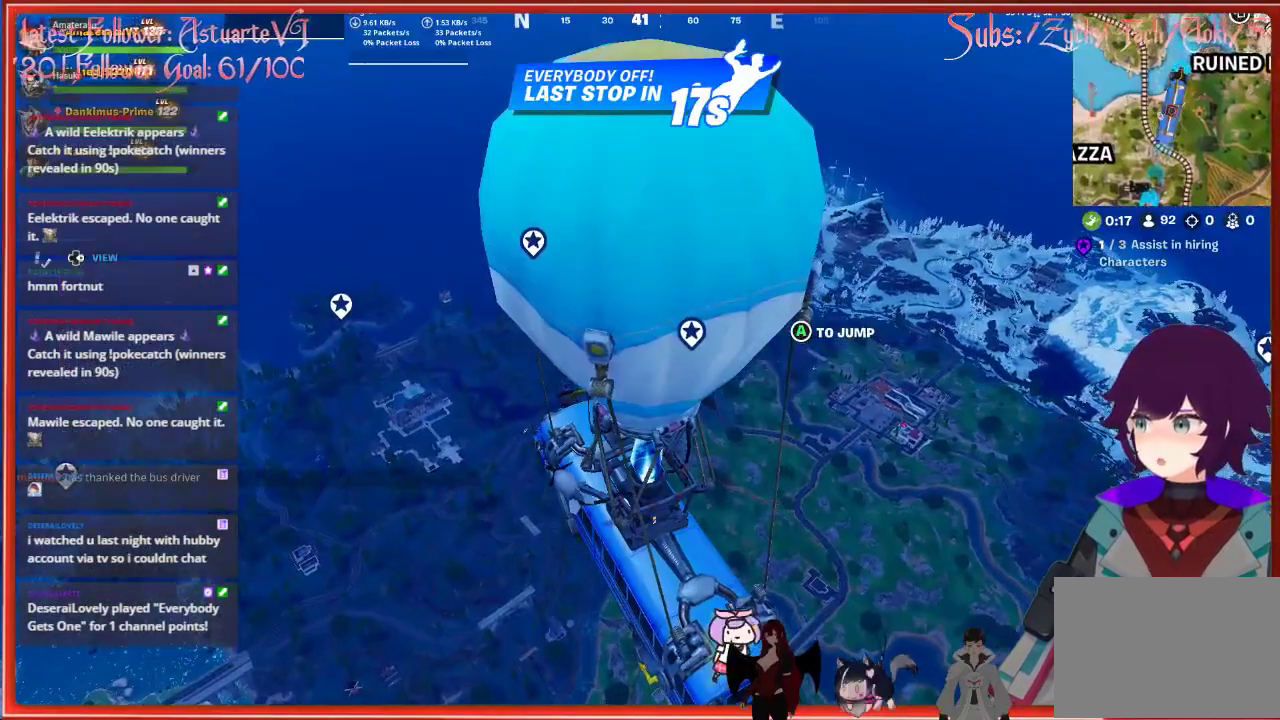
{"buttons": [], "left_stick": "center", "right_stick": "center", "events": []}
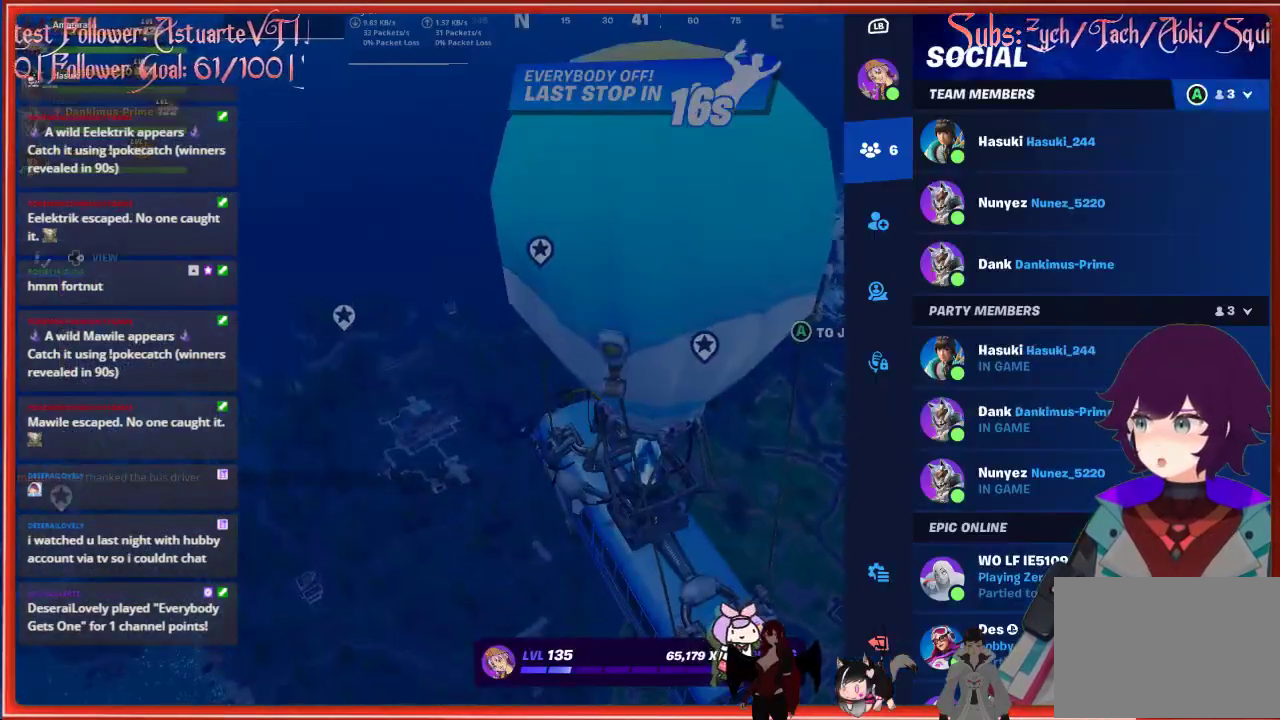
{"buttons": ["SELECT"], "left_stick": "center", "right_stick": "center", "events": [[67, "START", "down"], [233, "START", "up"], [467, "SELECT", "down"]]}
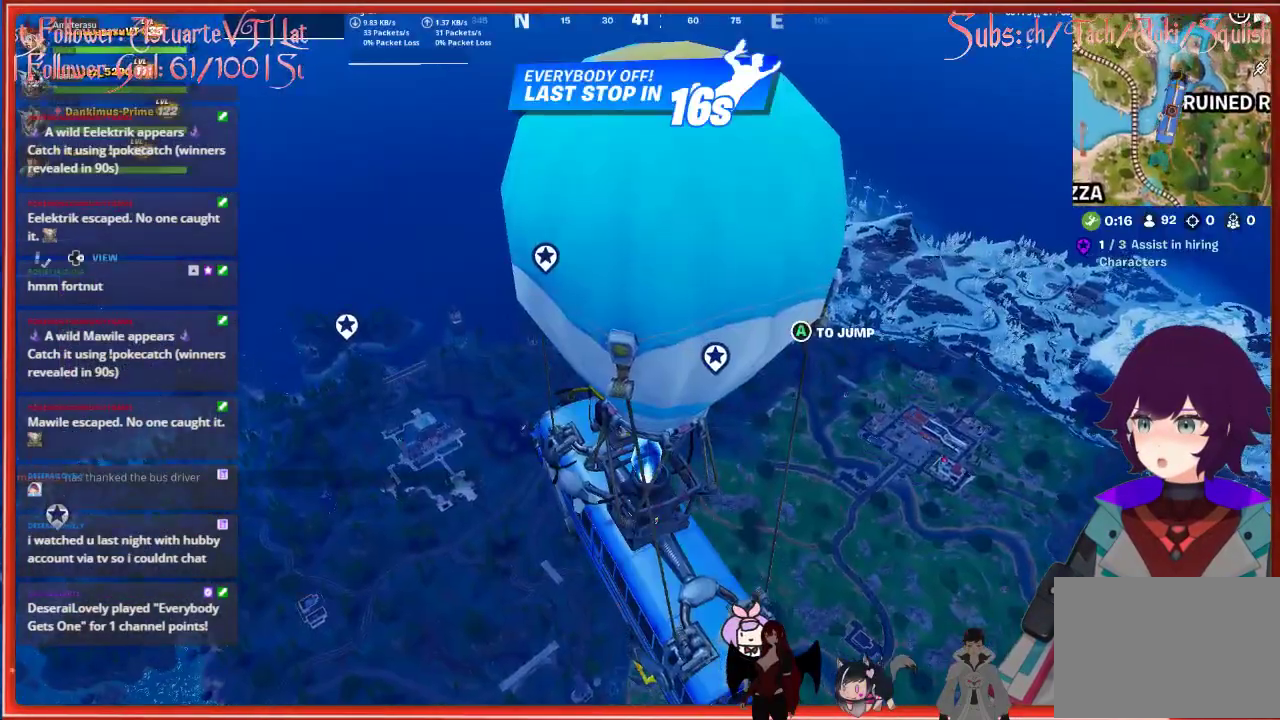
{"buttons": ["L1"], "left_stick": "center", "right_stick": "center", "events": [[67, "SELECT", "up"], [450, "L1", "down"]]}
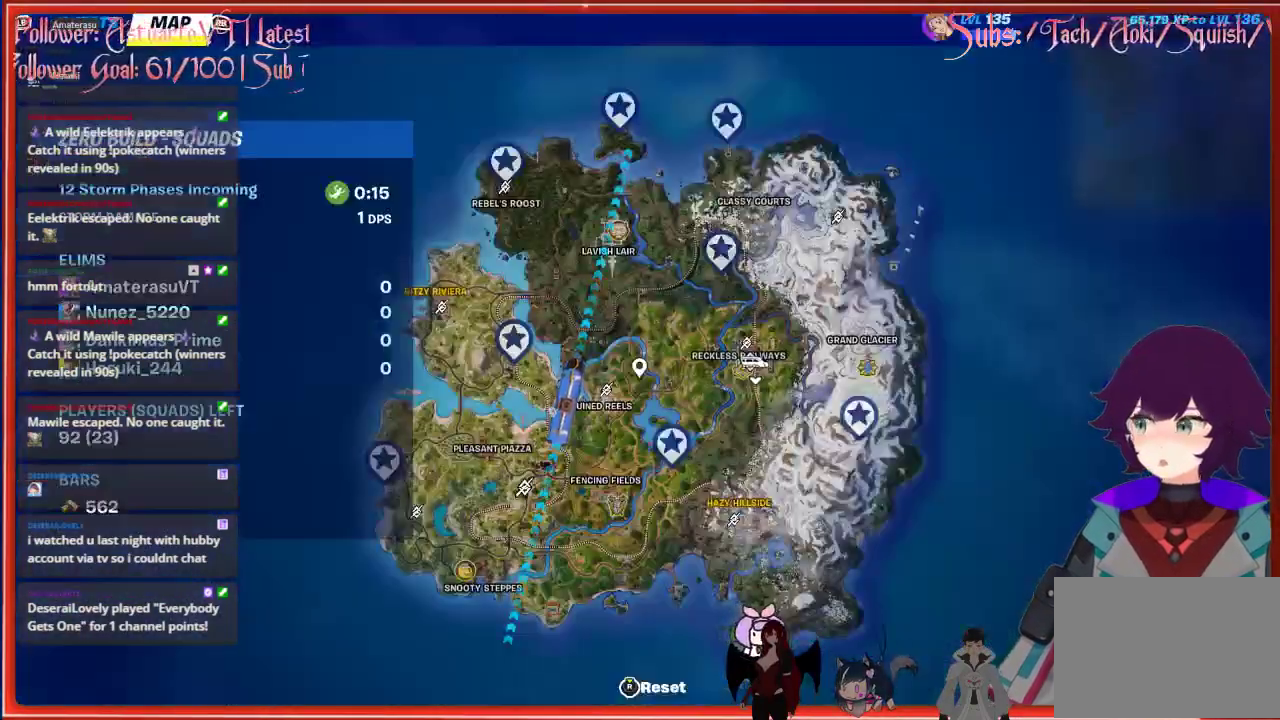
{"buttons": [], "left_stick": "center", "right_stick": "center", "events": [[67, "L1", "up"]]}
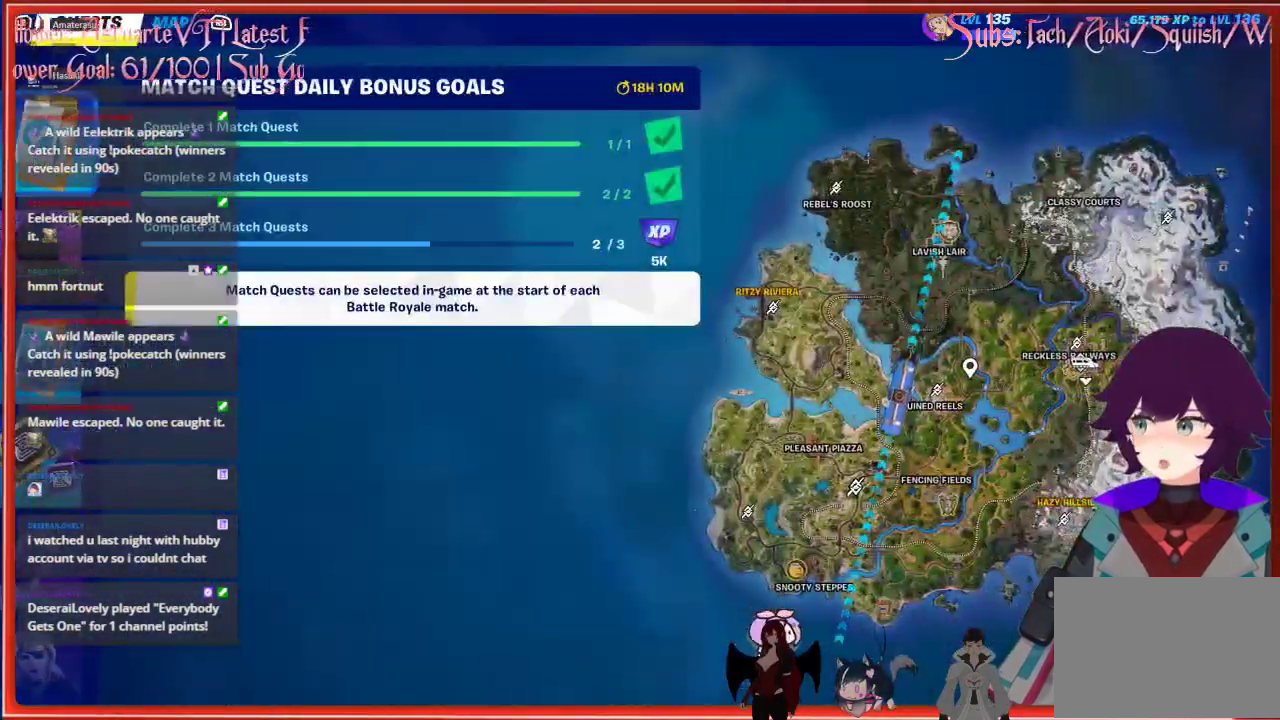
{"buttons": [], "left_stick": "center", "right_stick": "center", "events": []}
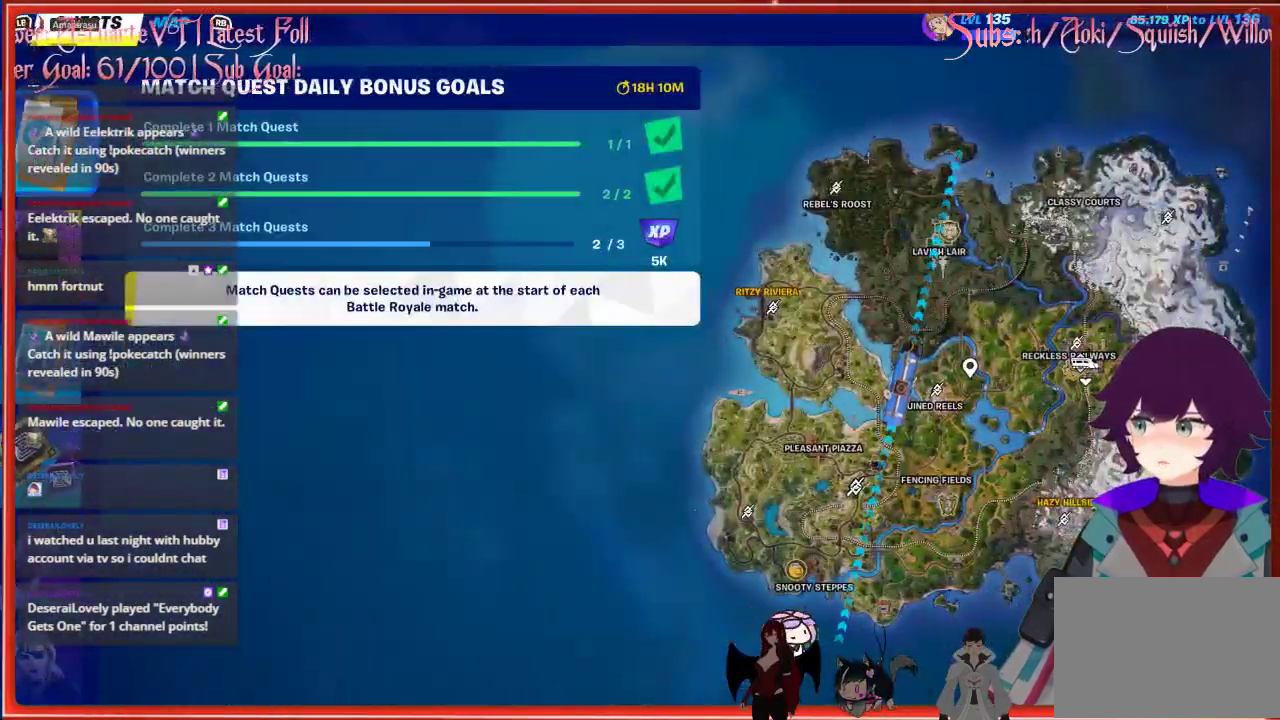
{"buttons": [], "left_stick": "center", "right_stick": "center", "events": [[33, "B", "down"], [183, "B", "up"]]}
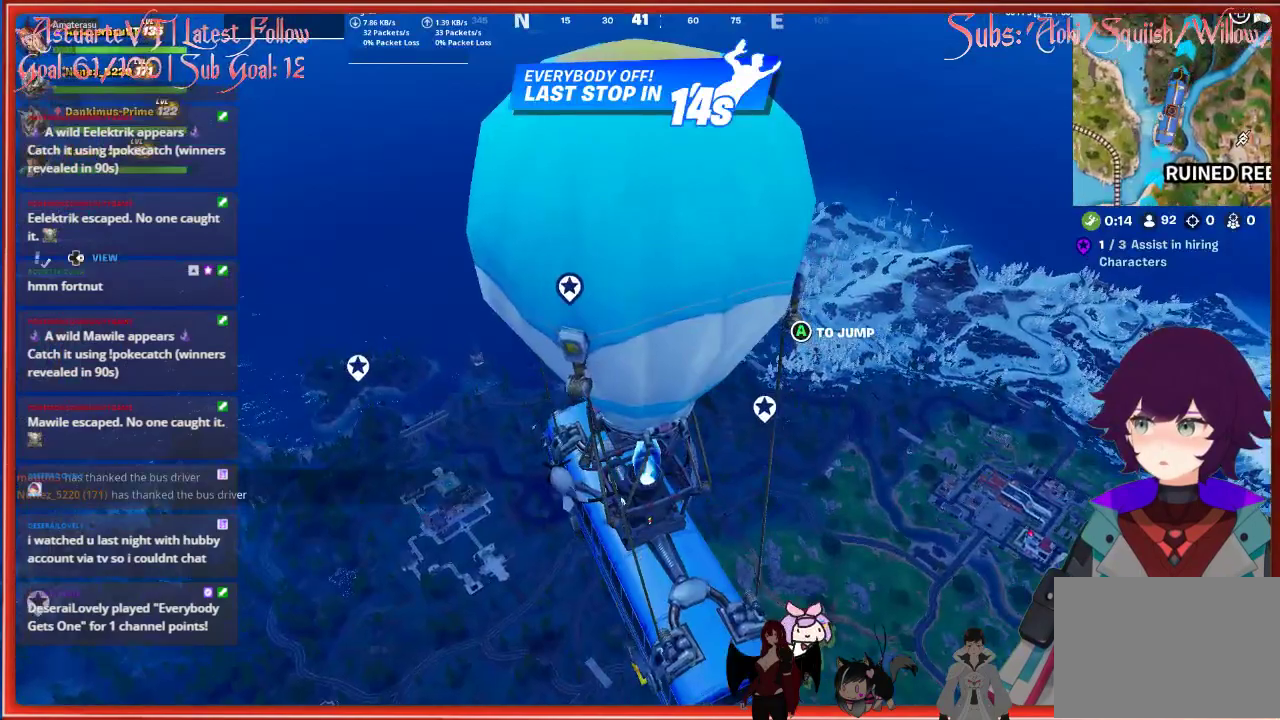
{"buttons": [], "left_stick": "center", "right_stick": "center", "events": []}
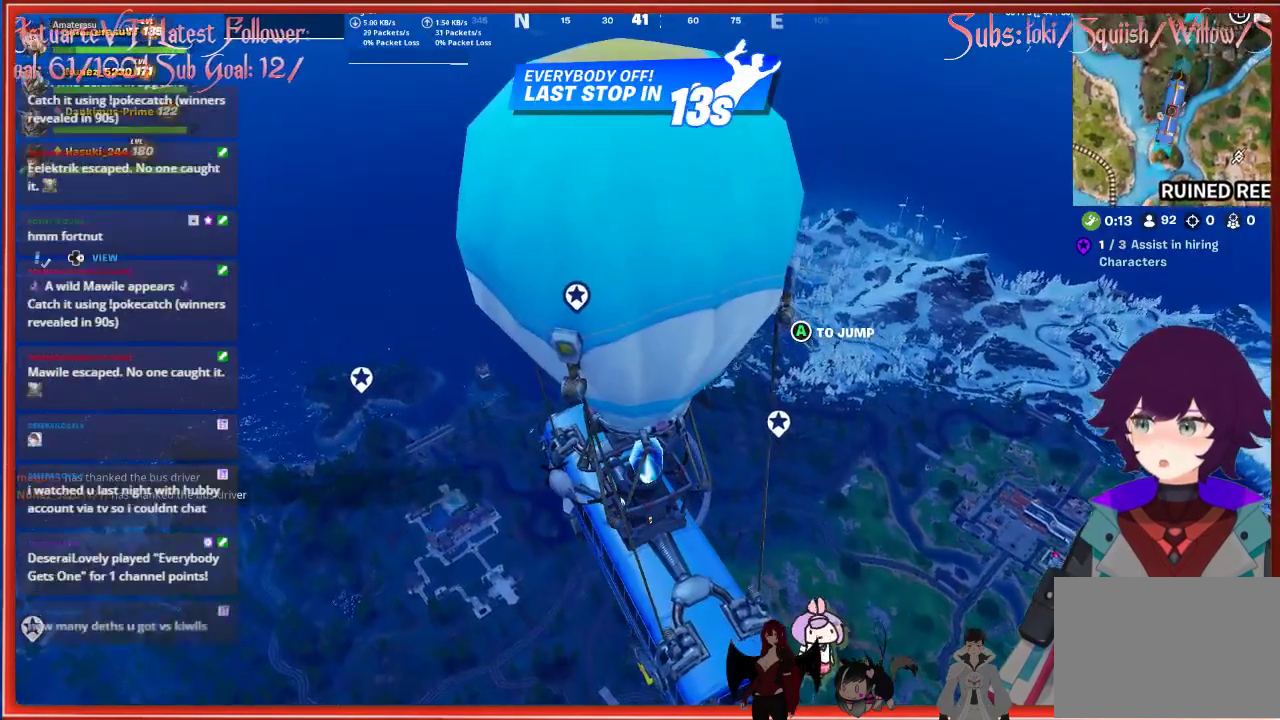
{"buttons": [], "left_stick": "center", "right_stick": "center", "events": []}
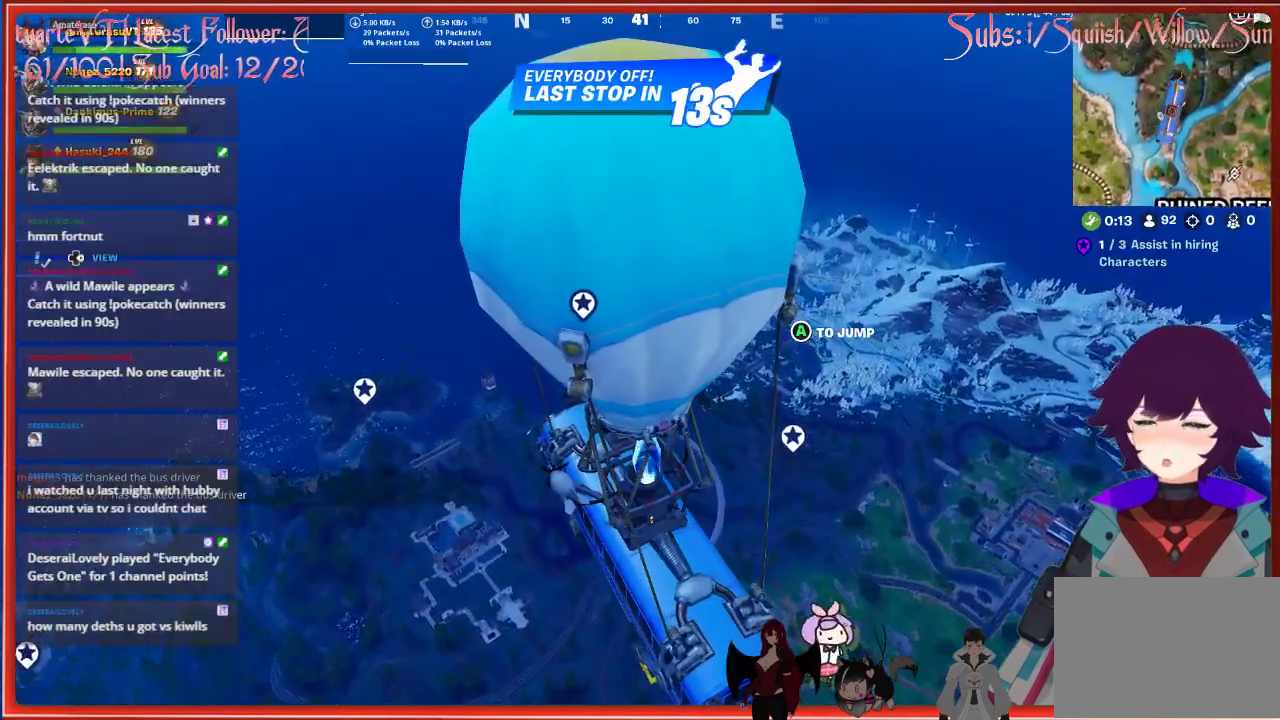
{"buttons": [], "left_stick": "center", "right_stick": "center", "events": []}
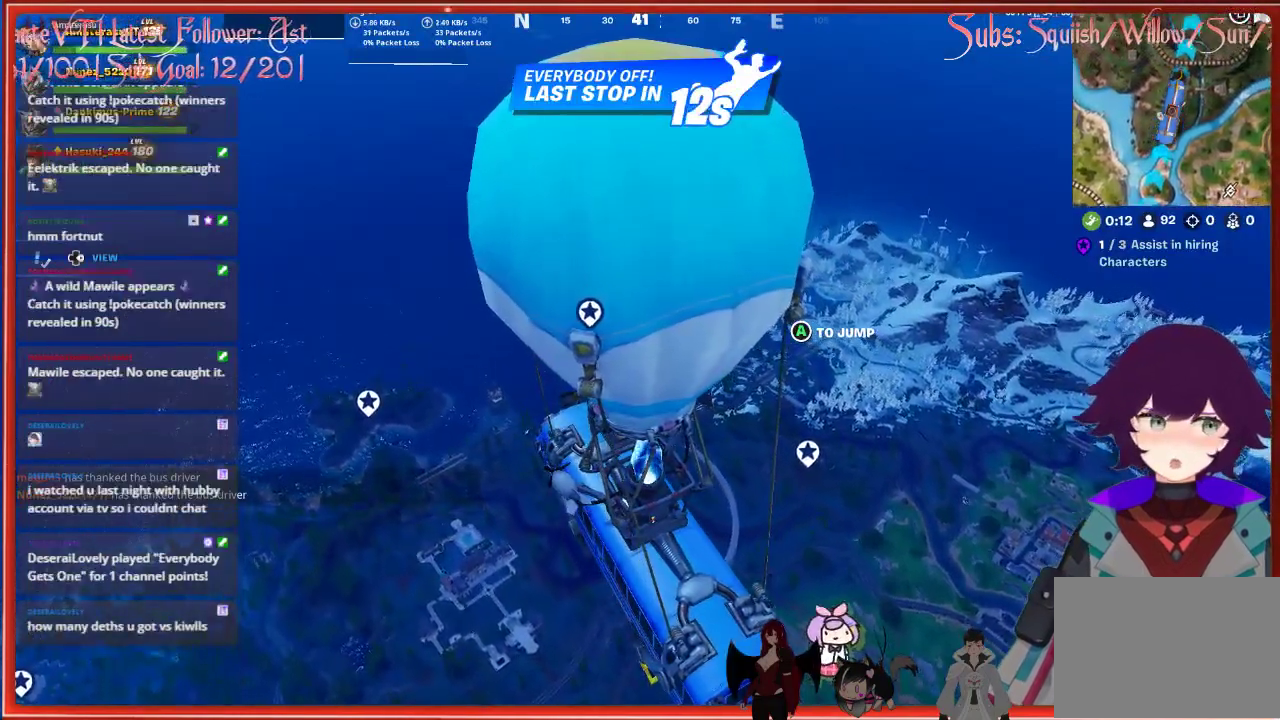
{"buttons": [], "left_stick": "center", "right_stick": "center", "events": []}
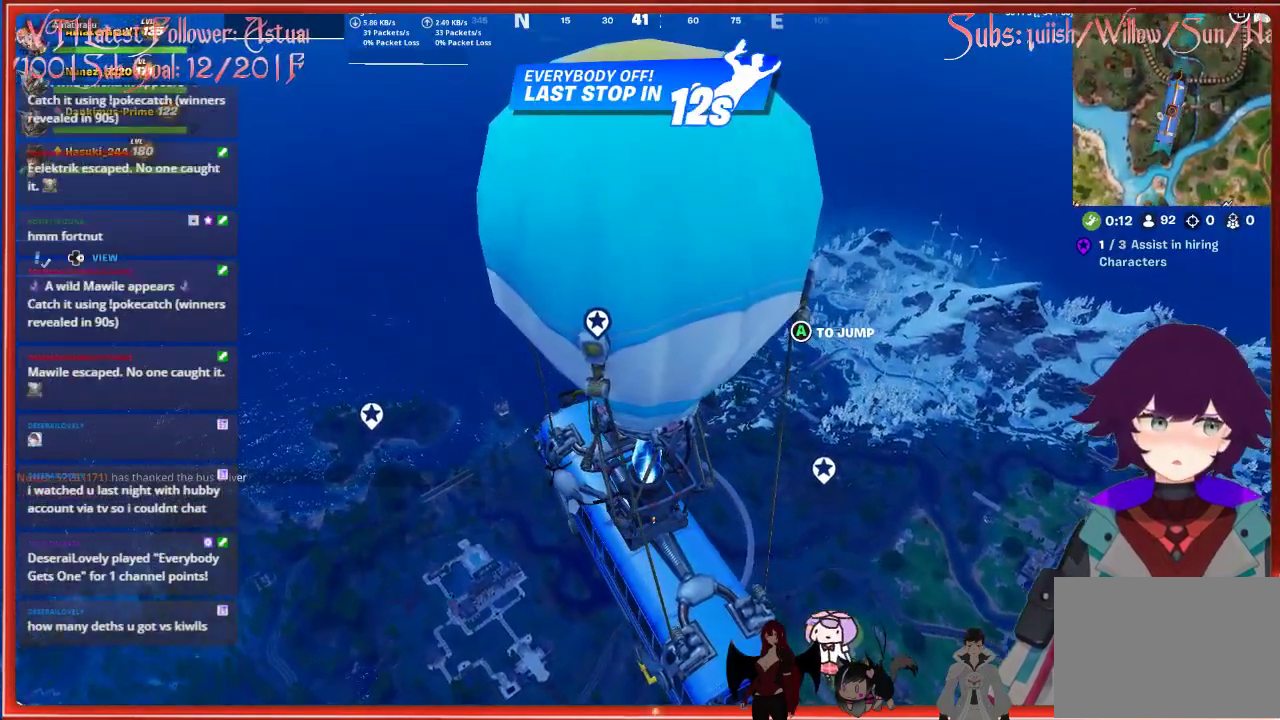
{"buttons": [], "left_stick": "center", "right_stick": "center", "events": []}
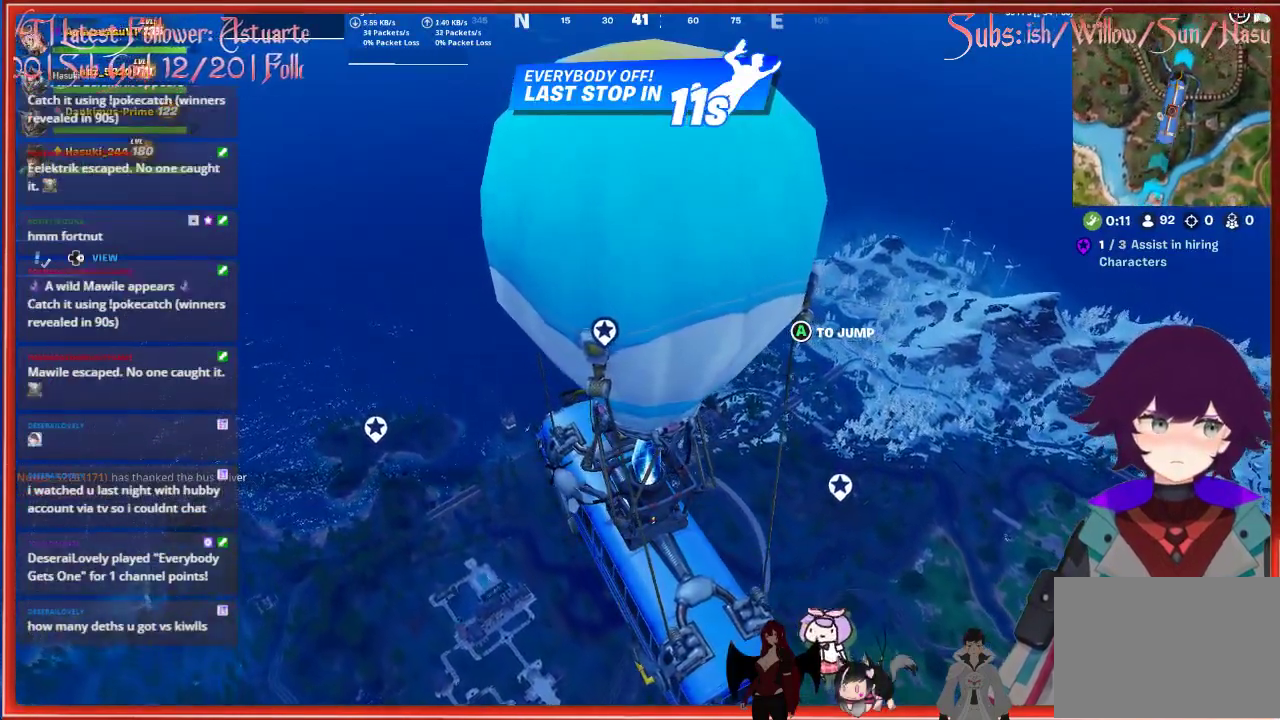
{"buttons": [], "left_stick": "center", "right_stick": "center", "events": []}
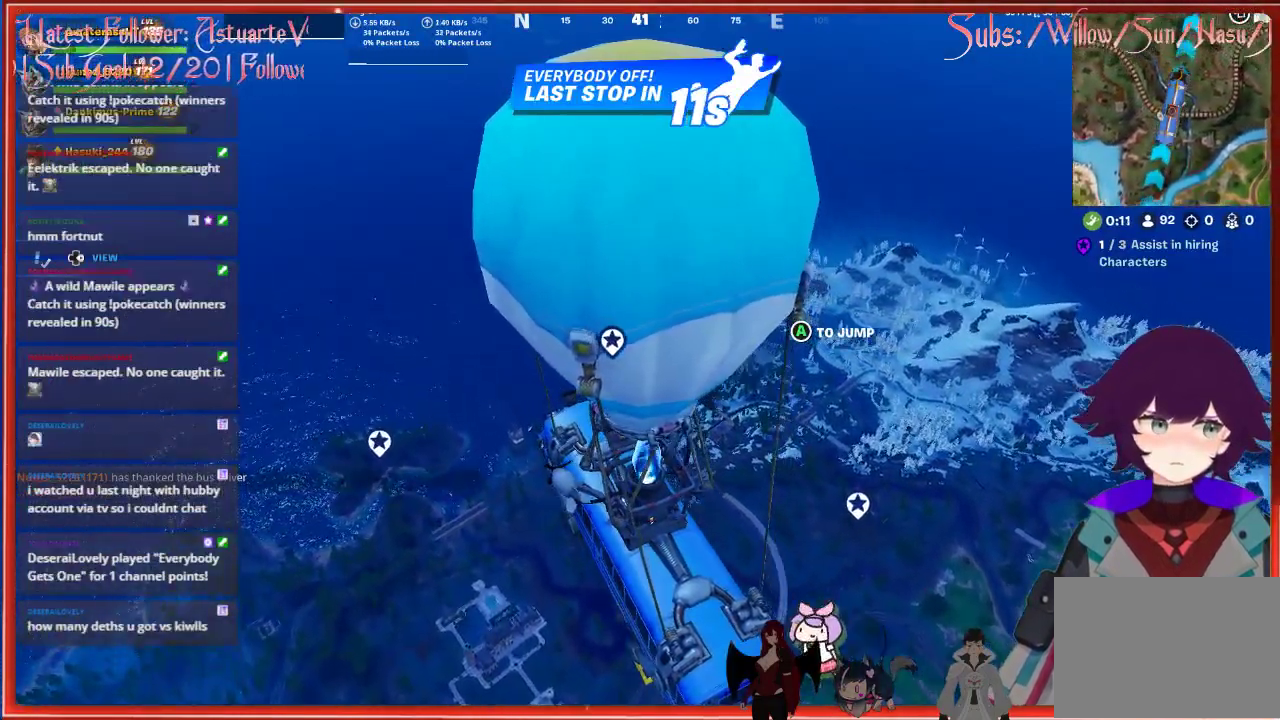
{"buttons": [], "left_stick": "center", "right_stick": "center", "events": []}
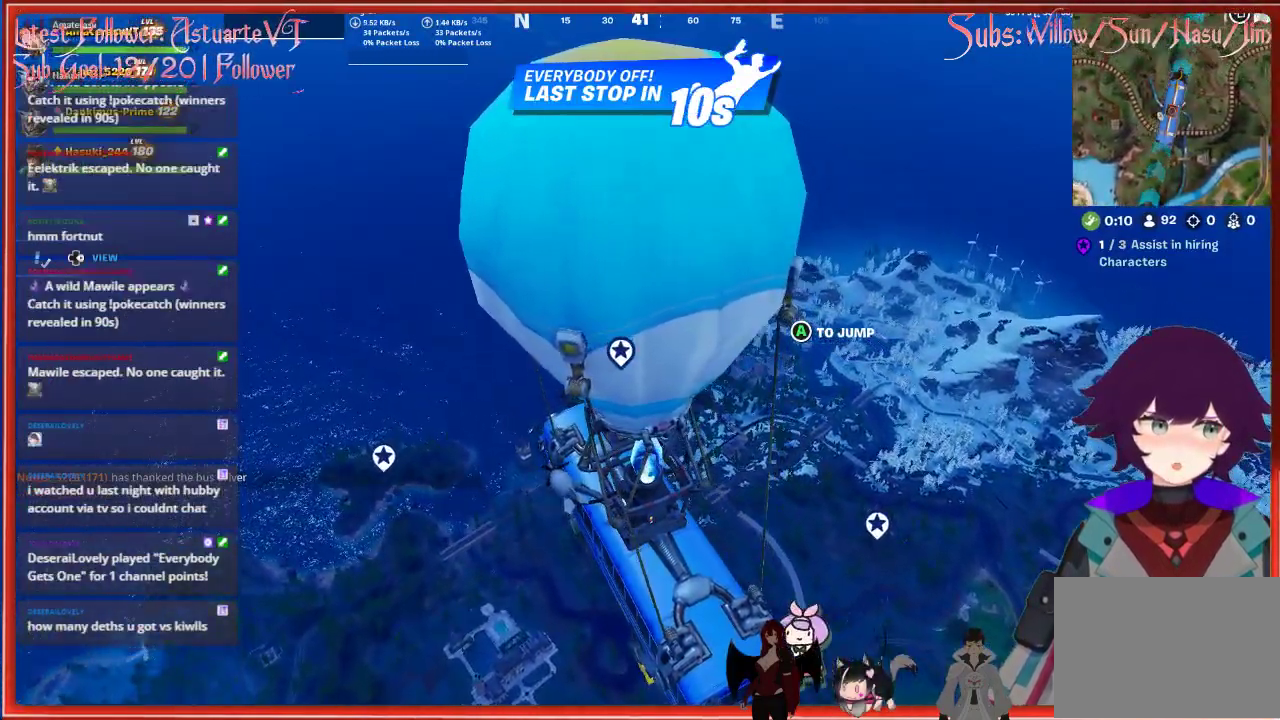
{"buttons": [], "left_stick": "center", "right_stick": "center", "events": []}
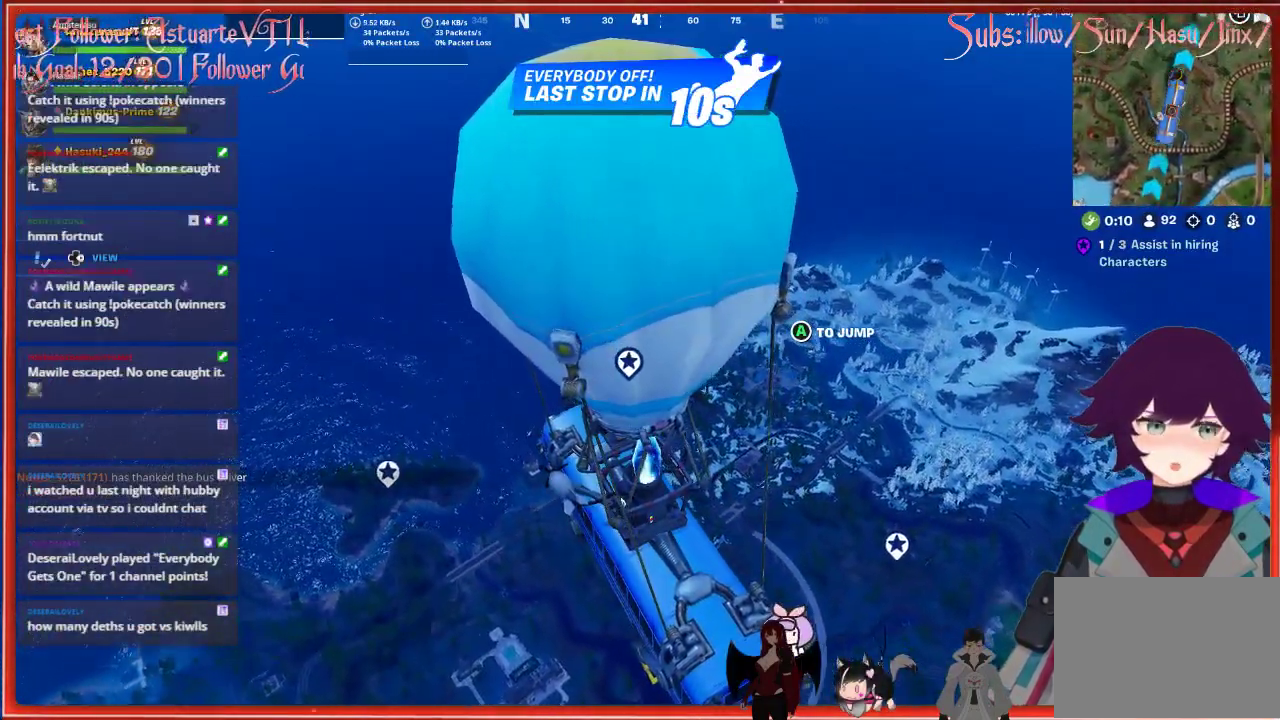
{"buttons": [], "left_stick": "center", "right_stick": "down-right", "events": [[500, "right_stick", "down-right"]]}
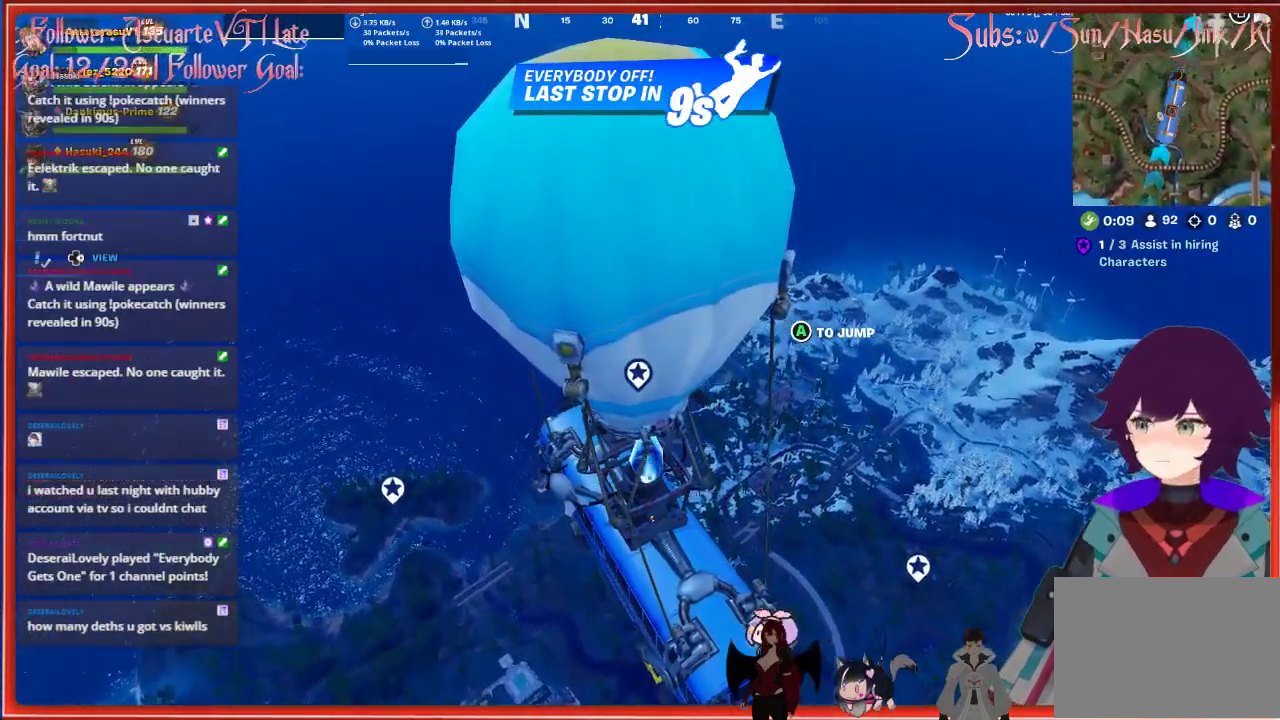
{"buttons": [], "left_stick": "up", "right_stick": "down-right", "events": [[33, "left_stick", "up"]]}
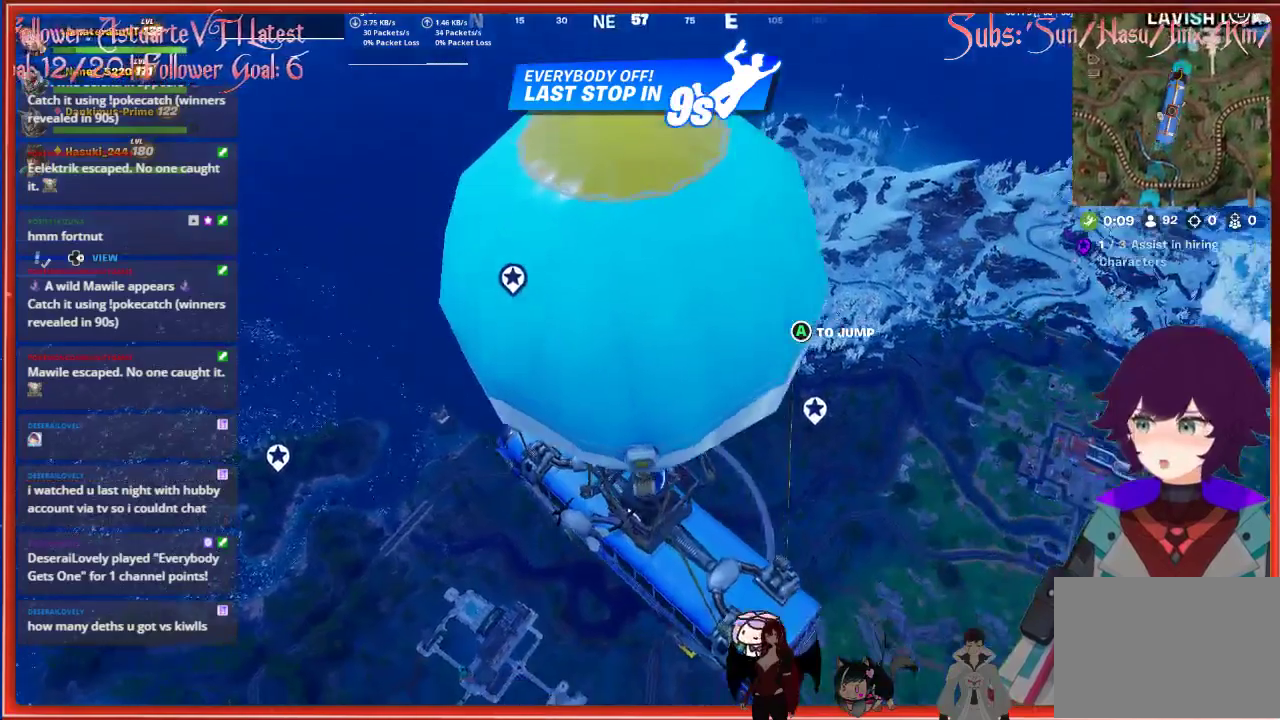
{"buttons": [], "left_stick": "center", "right_stick": "up-right", "events": [[167, "left_stick", "center"], [183, "right_stick", "right"], [283, "right_stick", "up-right"], [350, "DPAD_DOWN", "down"], [467, "DPAD_DOWN", "up"]]}
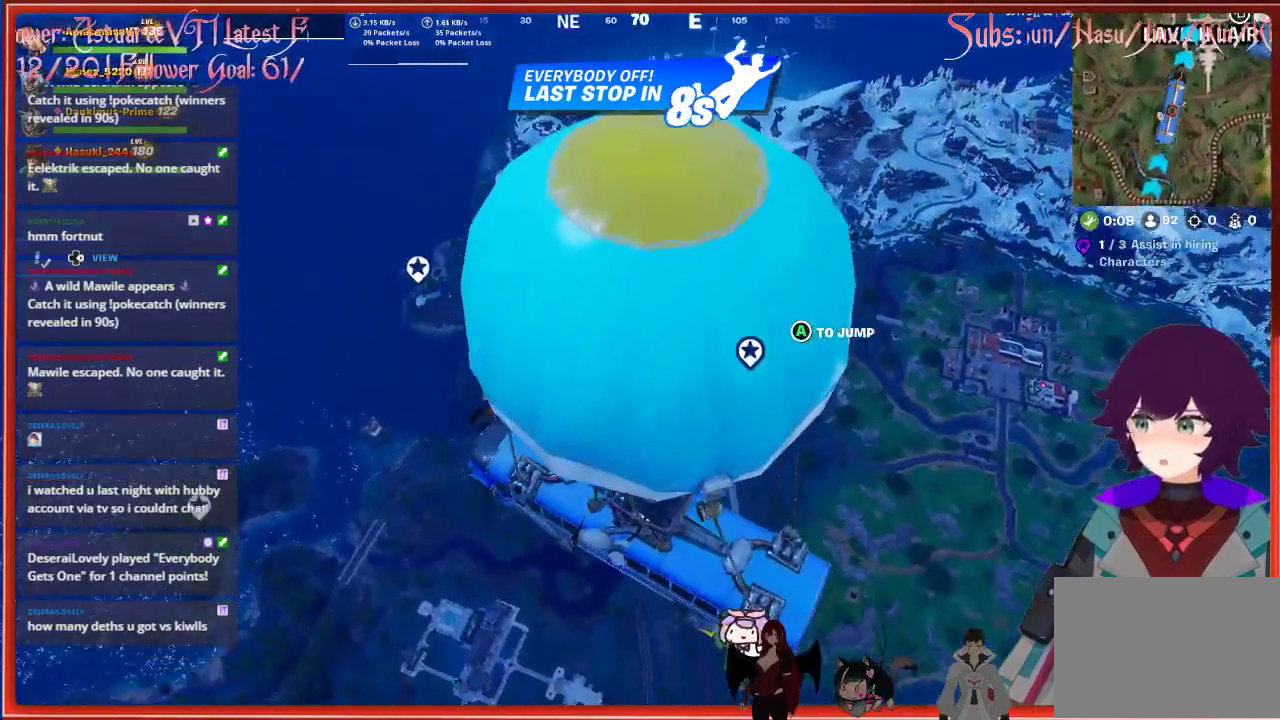
{"buttons": [], "left_stick": "center", "right_stick": "right", "events": [[117, "right_stick", "center"], [467, "right_stick", "right"]]}
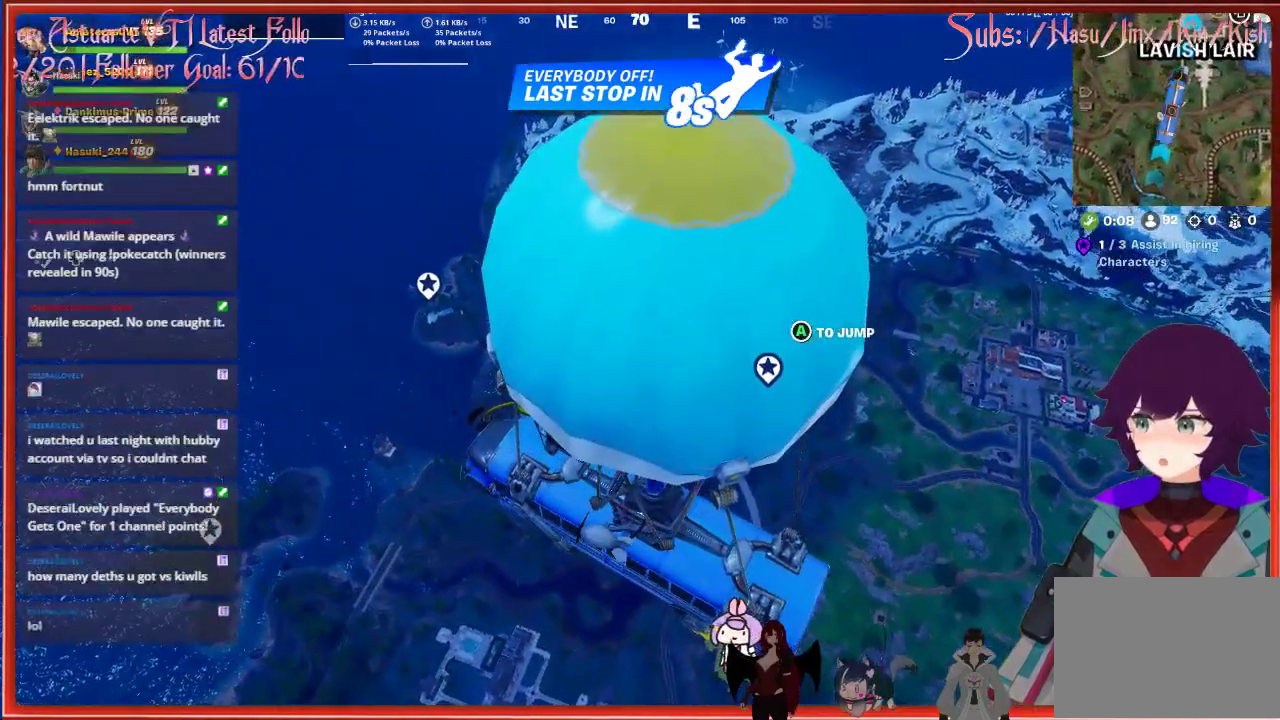
{"buttons": [], "left_stick": "center", "right_stick": "center", "events": [[233, "right_stick", "center"]]}
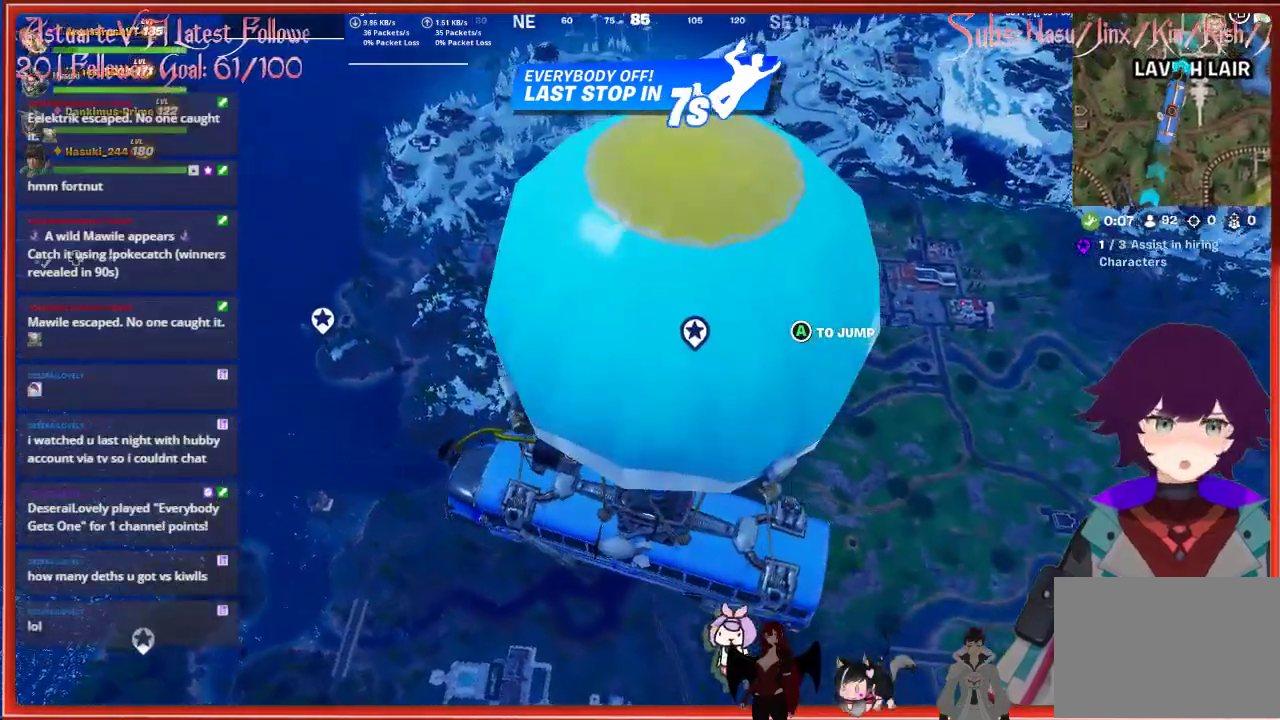
{"buttons": [], "left_stick": "center", "right_stick": "center", "events": []}
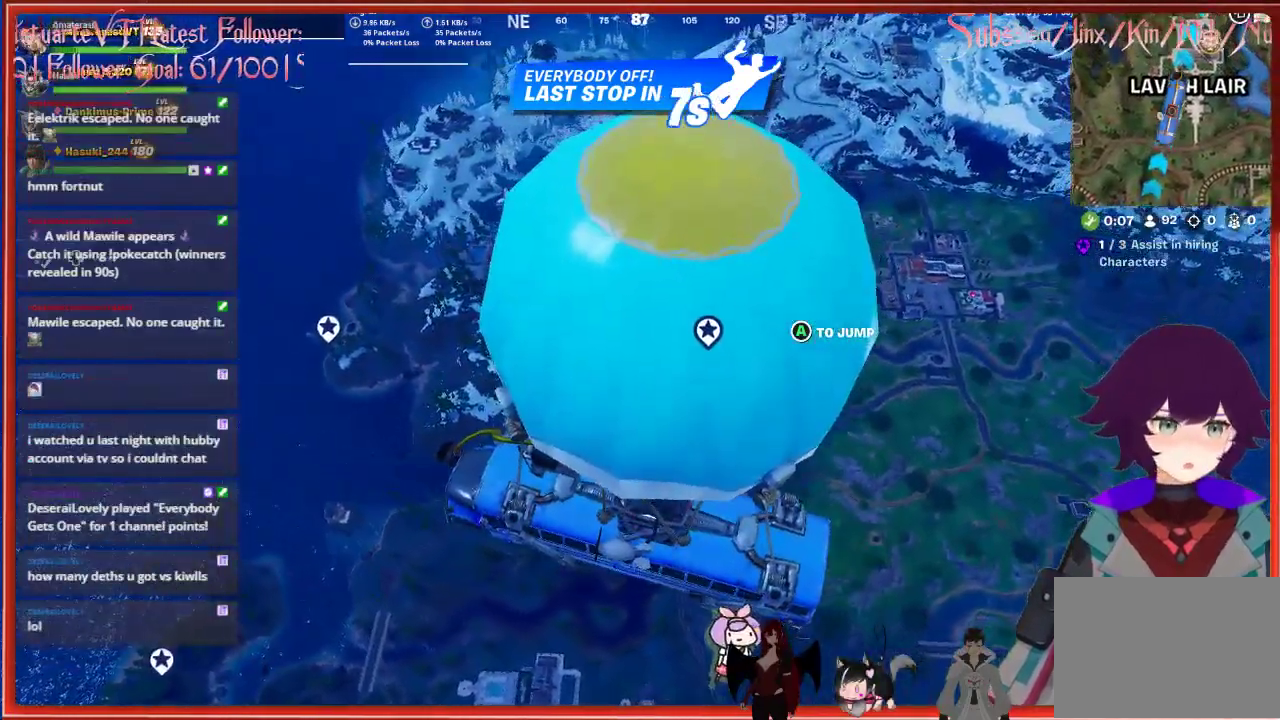
{"buttons": [], "left_stick": "up-right", "right_stick": "center", "events": [[67, "left_stick", "up-right"]]}
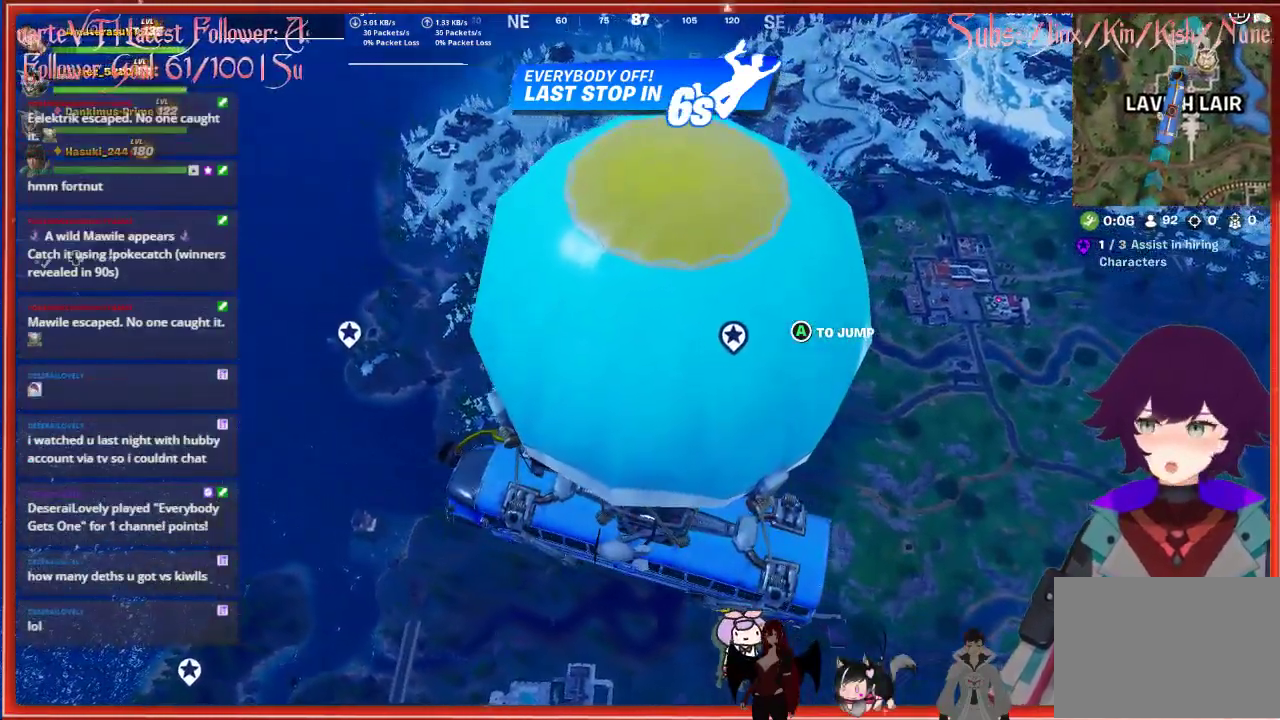
{"buttons": [], "left_stick": "up-right", "right_stick": "center", "events": []}
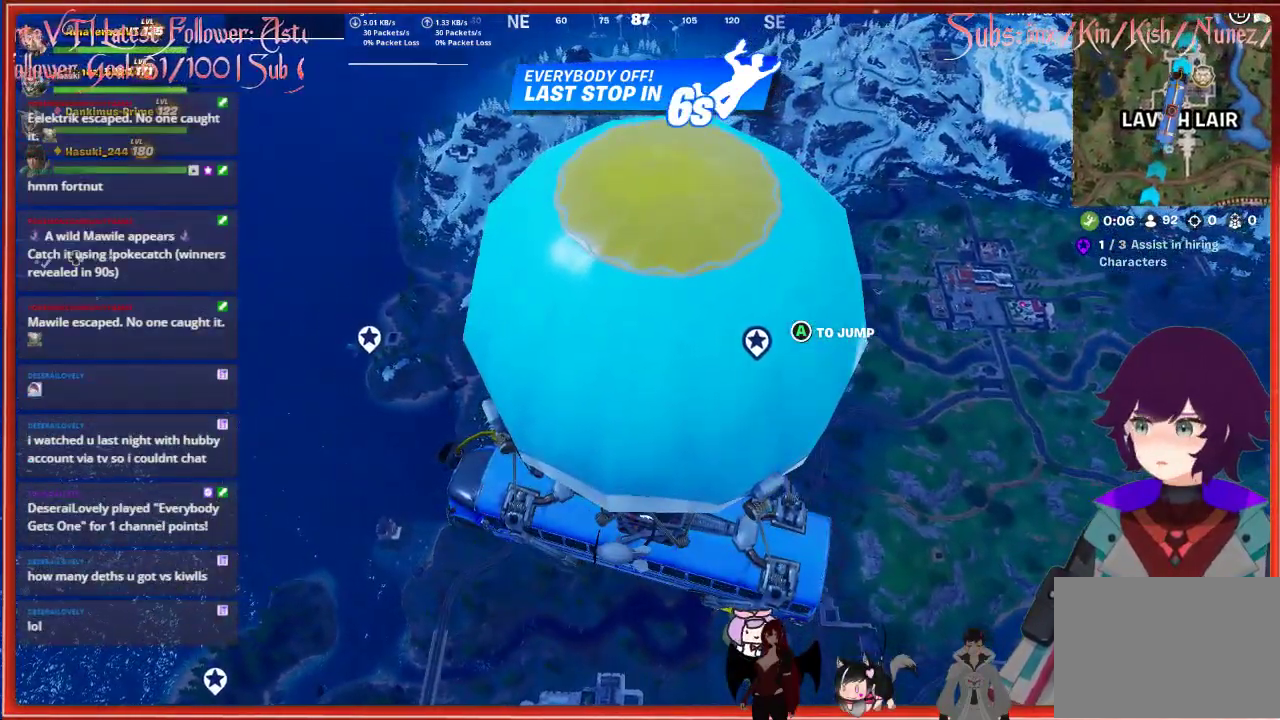
{"buttons": [], "left_stick": "up", "right_stick": "center", "events": [[117, "right_stick", "up"], [367, "right_stick", "center"], [417, "left_stick", "up"]]}
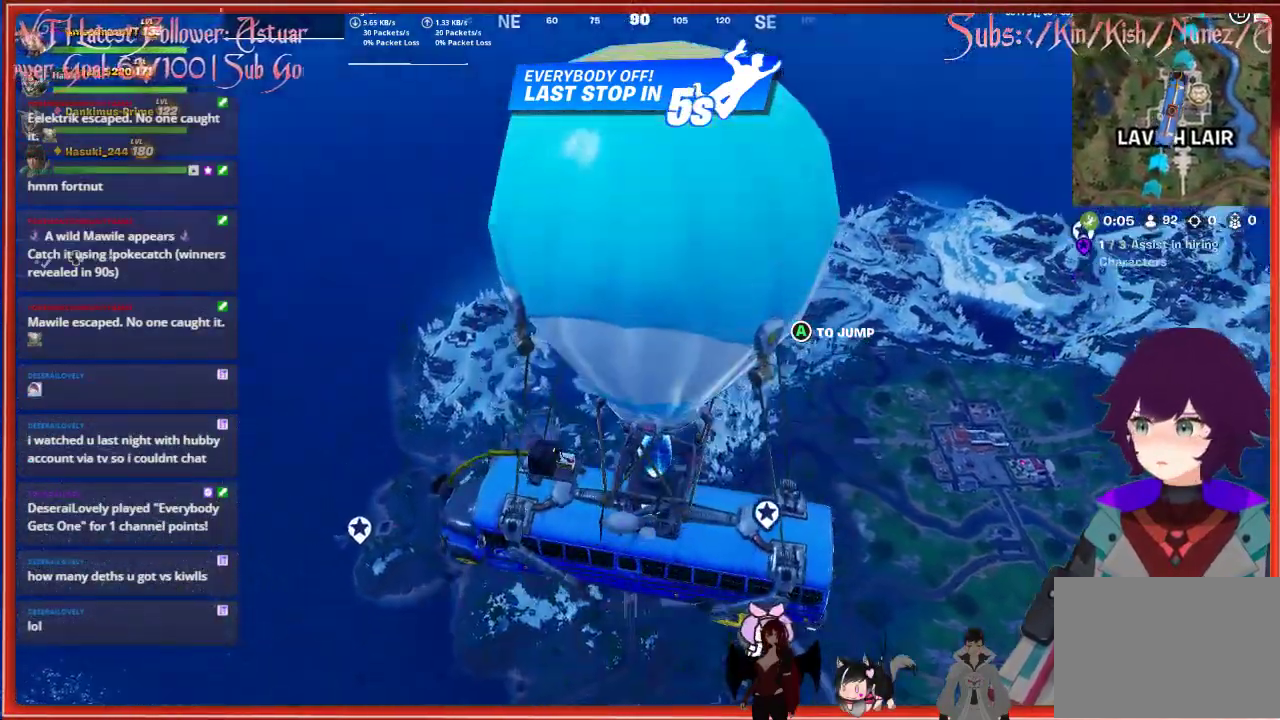
{"buttons": [], "left_stick": "up", "right_stick": "right", "events": [[233, "right_stick", "right"]]}
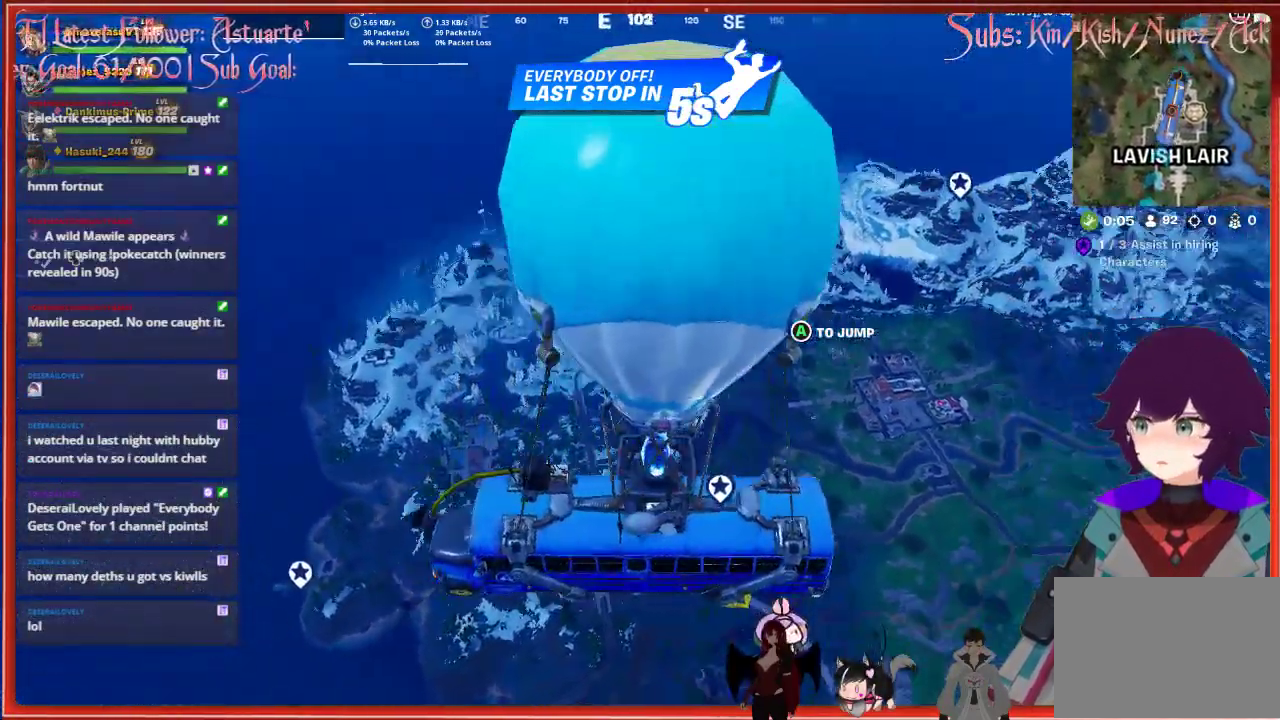
{"buttons": [], "left_stick": "up", "right_stick": "right", "events": []}
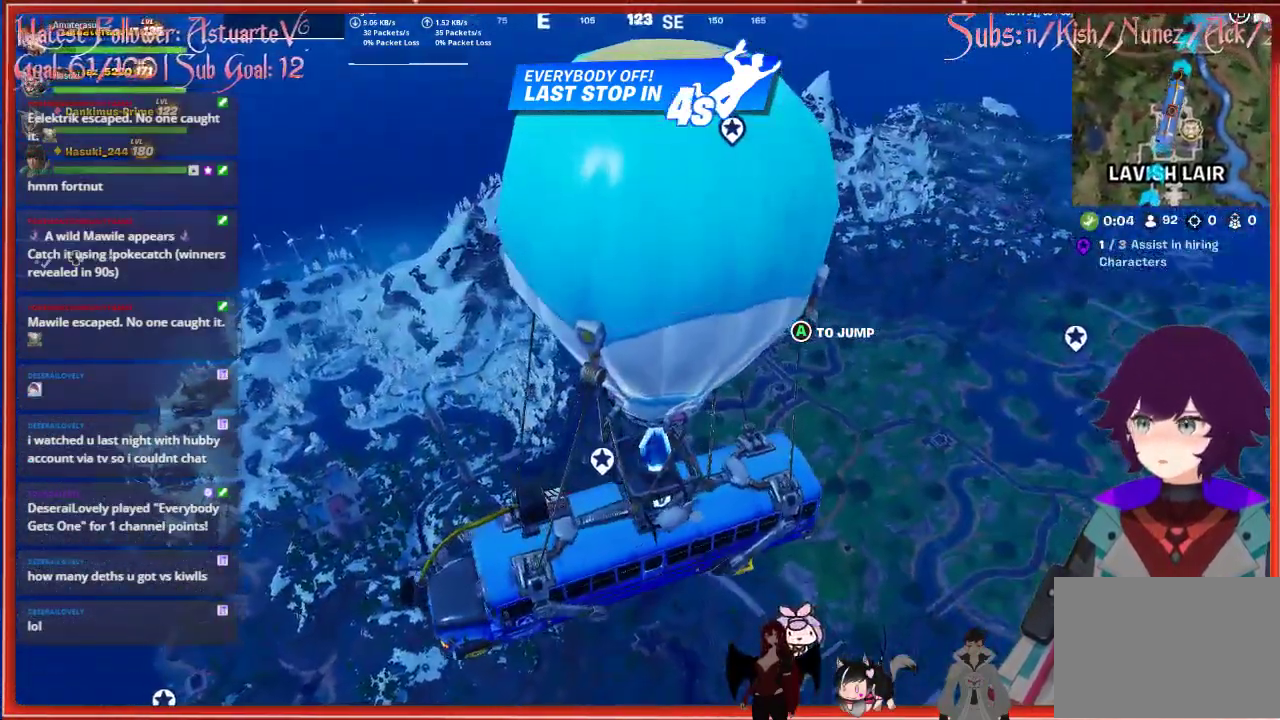
{"buttons": [], "left_stick": "up", "right_stick": "right", "events": []}
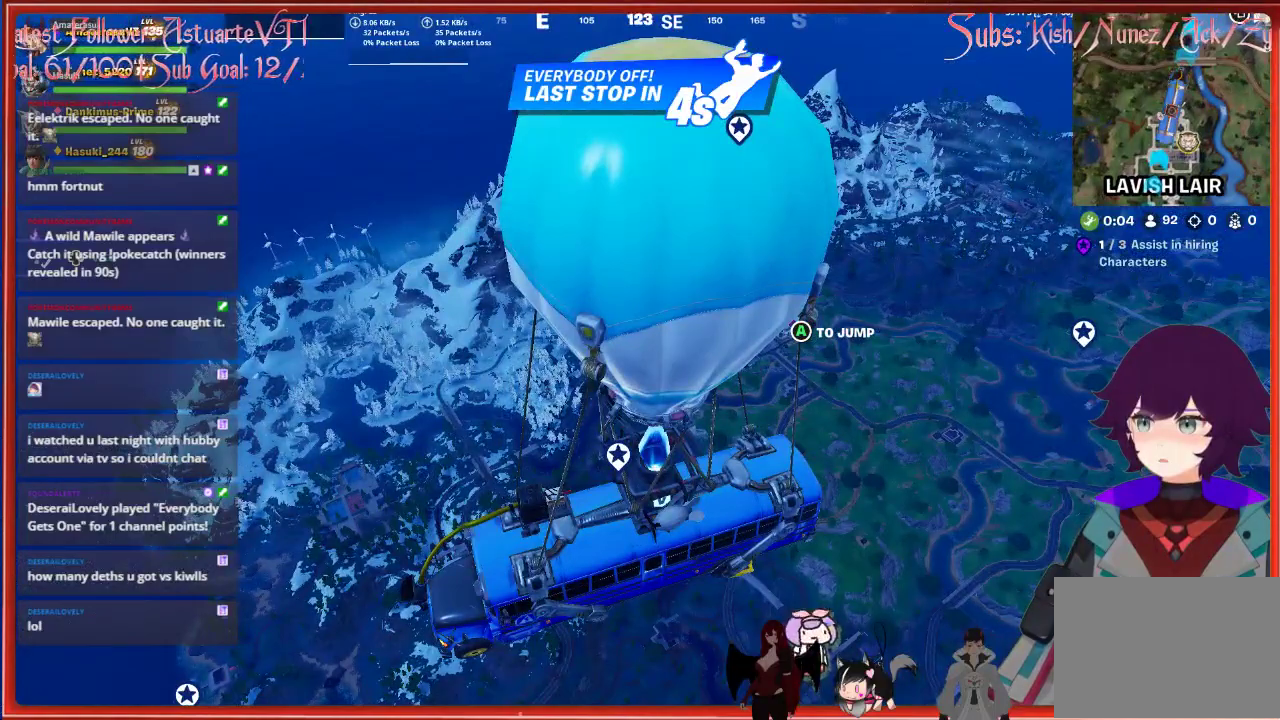
{"buttons": [], "left_stick": "up", "right_stick": "center", "events": [[450, "right_stick", "center"]]}